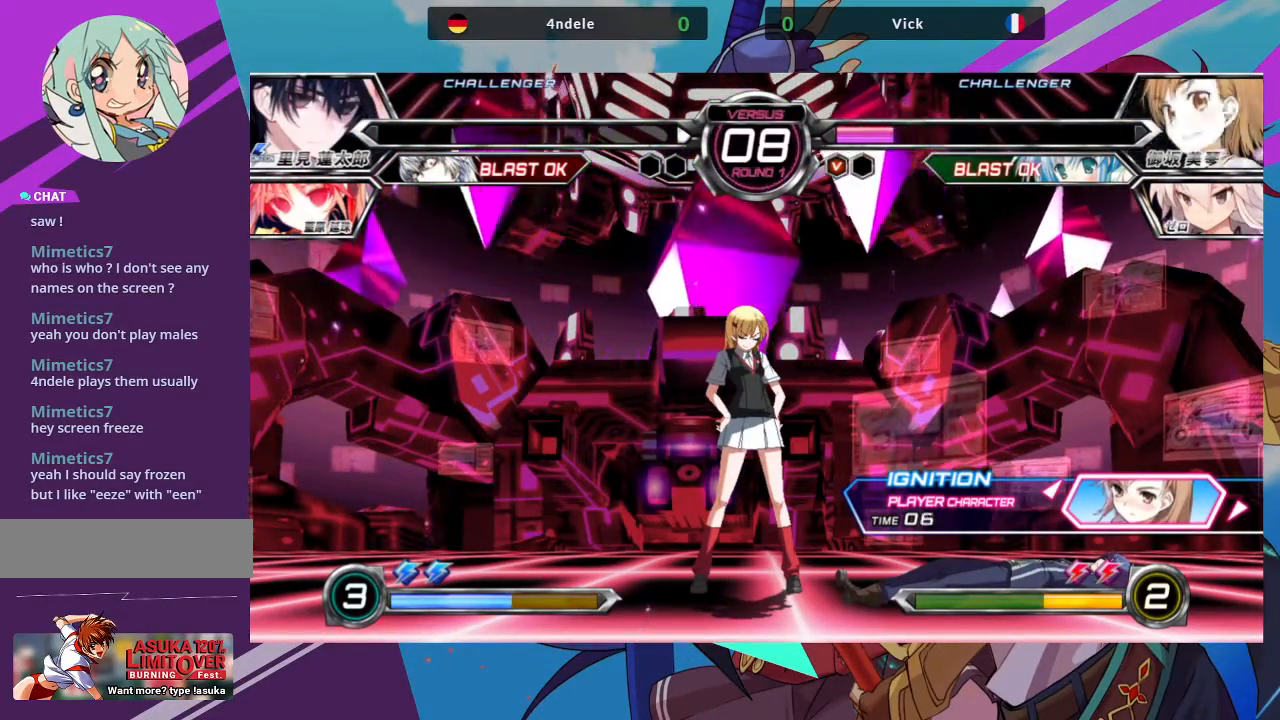
Gameplay with a controller (arcade stick); each line is a JSON object with the inputs held at the frame after it (dt_ms = milliseconds from this image to that frame). "events" lists button and stick changes between this image and that frame as [ms after this image, input, new state], when the widget could be followed in between. Not read: L3 R3.
{"dt_ms": 500, "buttons": [], "left_stick": "center", "events": [[300, "SQUARE", "down"], [417, "SQUARE", "up"]]}
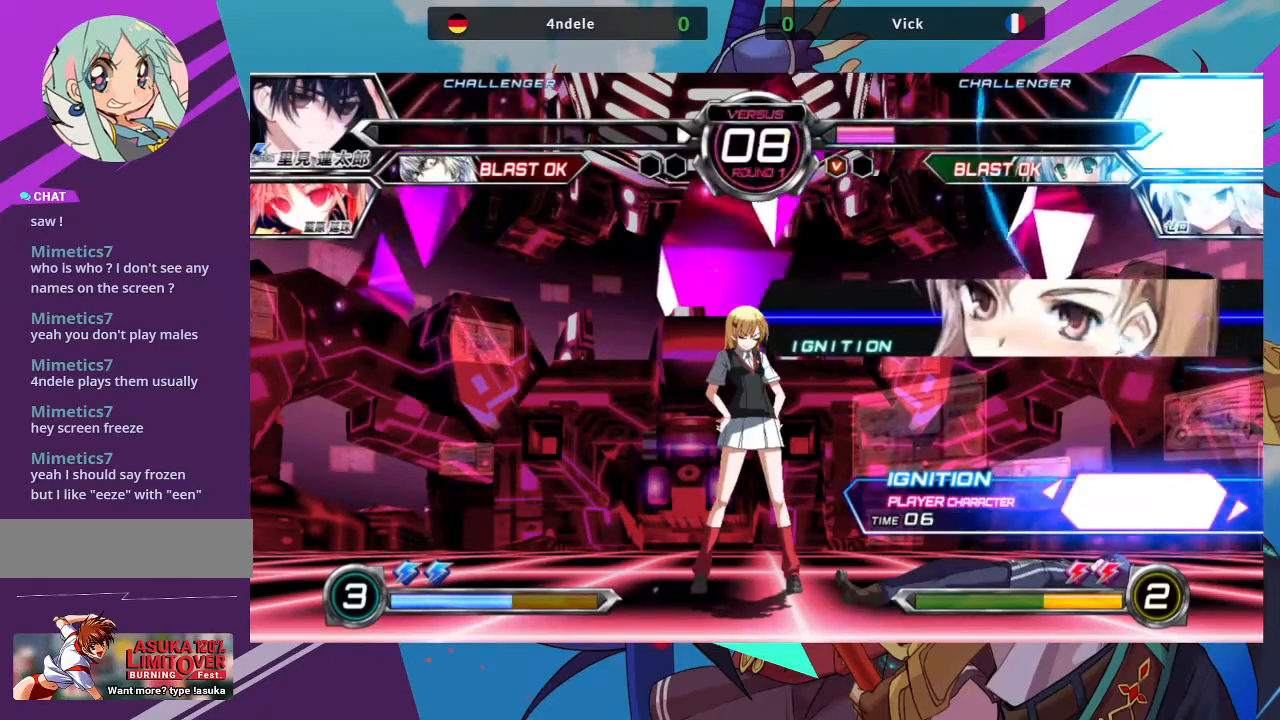
{"dt_ms": 500, "buttons": [], "left_stick": "center", "events": []}
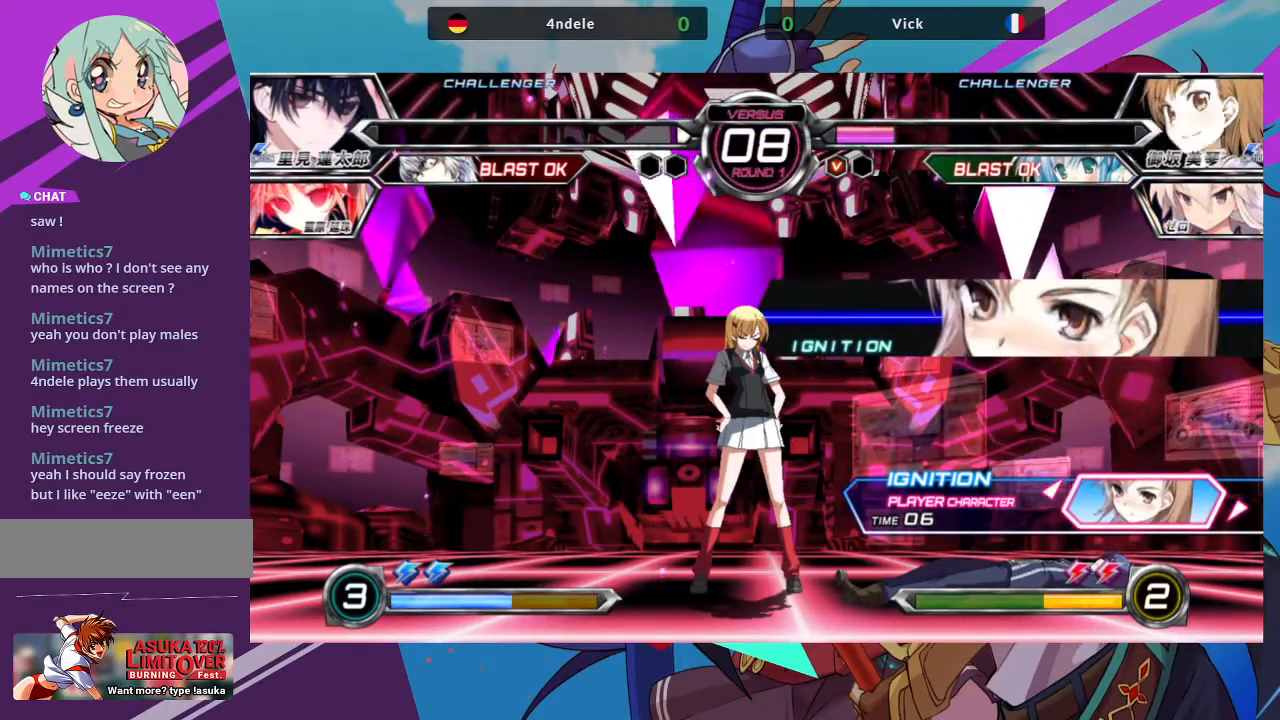
{"dt_ms": 500, "buttons": [], "left_stick": "center", "events": []}
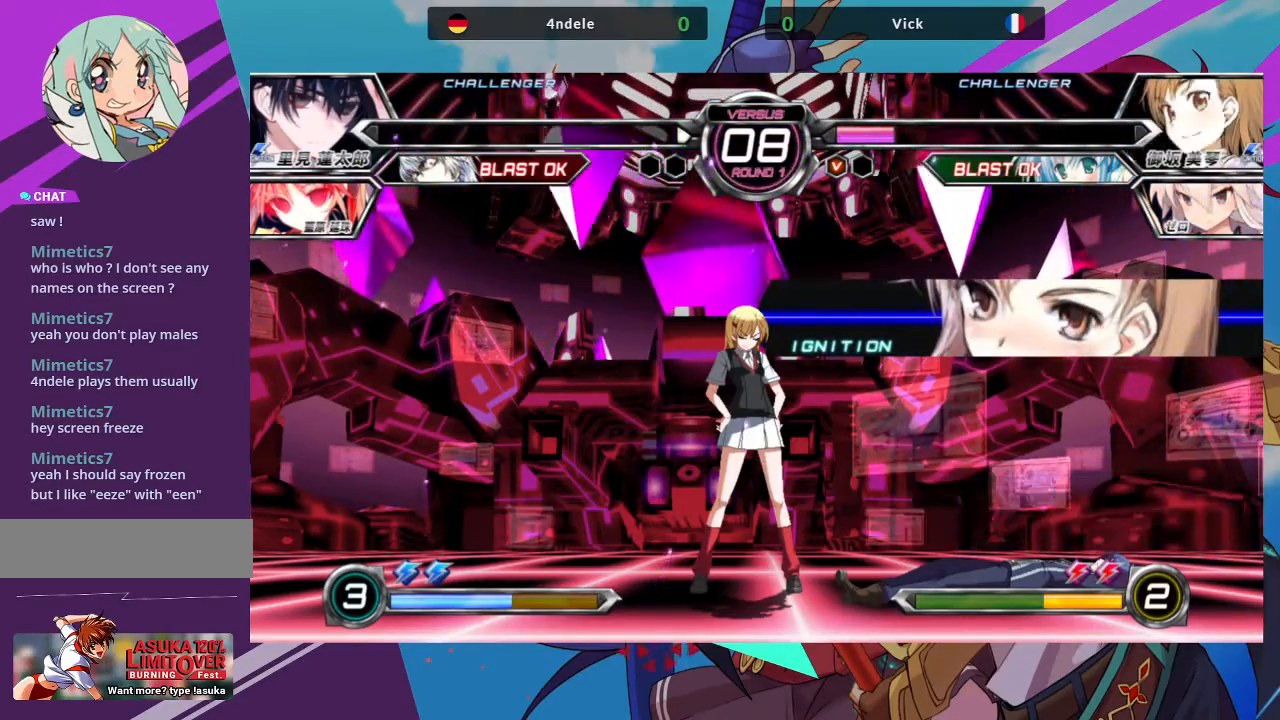
{"dt_ms": 500, "buttons": [], "left_stick": "center", "events": [[350, "SQUARE", "down"], [467, "SQUARE", "up"]]}
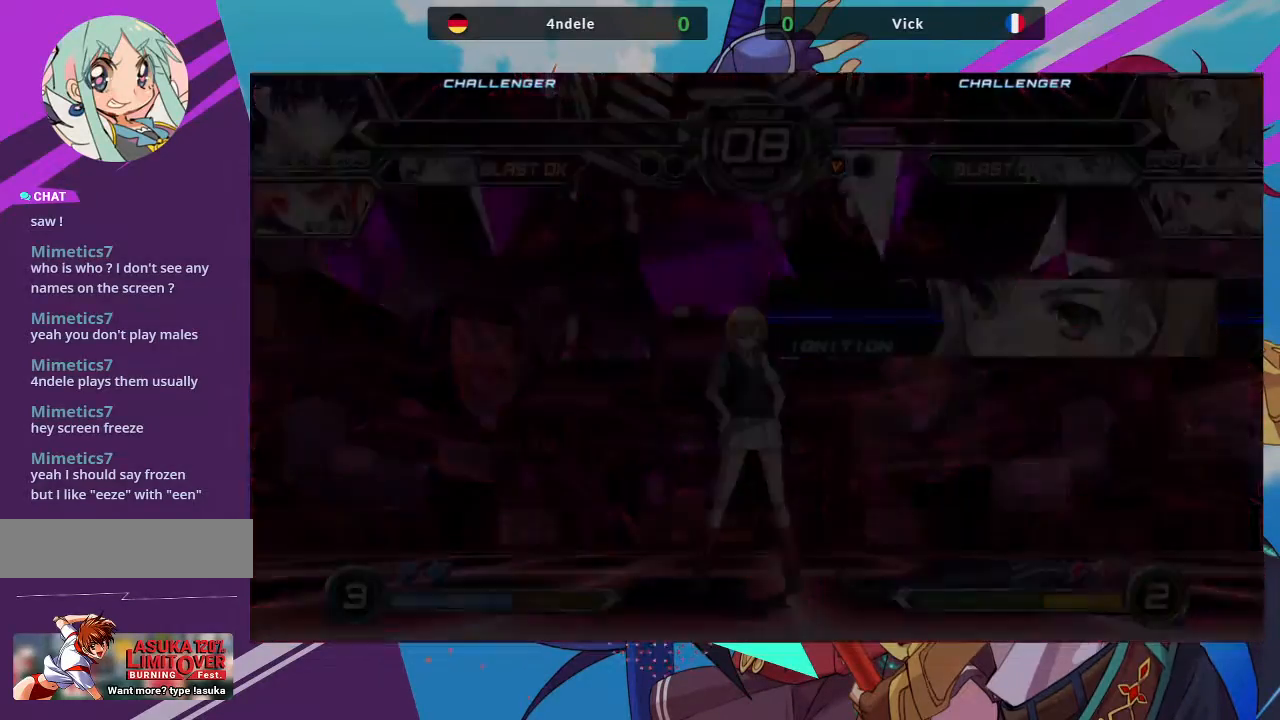
{"dt_ms": 500, "buttons": [], "left_stick": "center", "events": []}
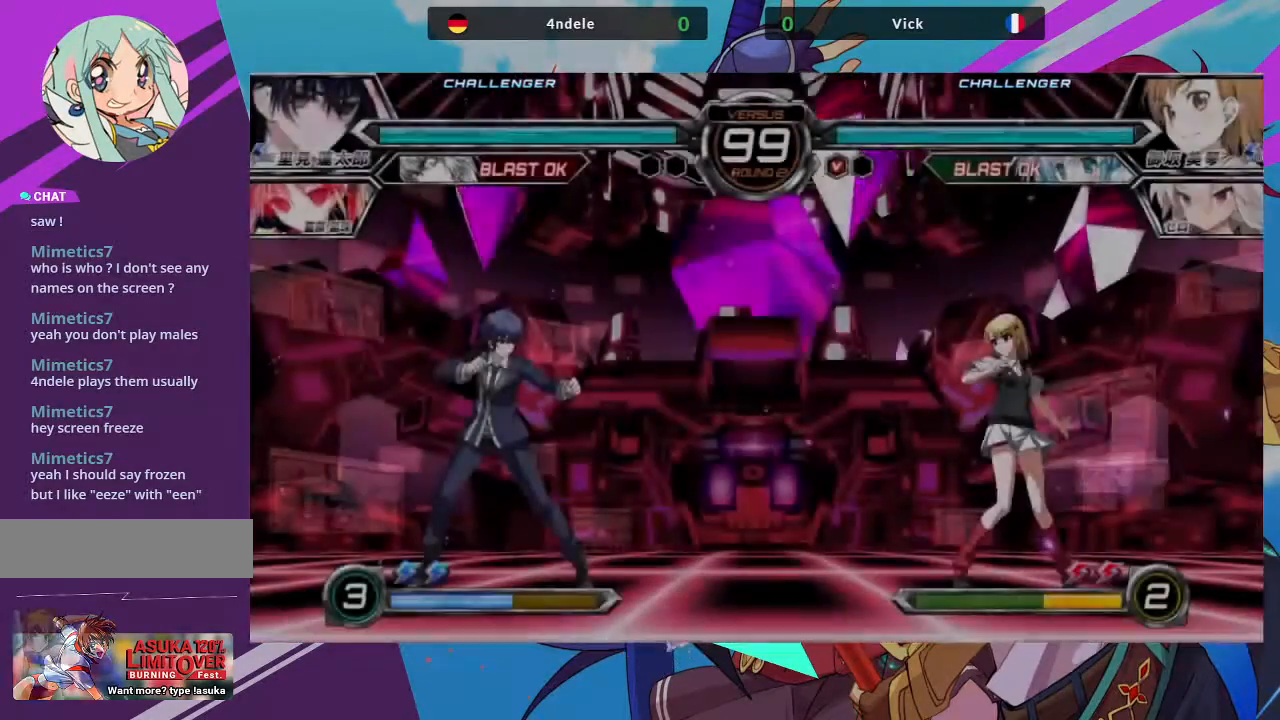
{"dt_ms": 500, "buttons": [], "left_stick": "center", "events": []}
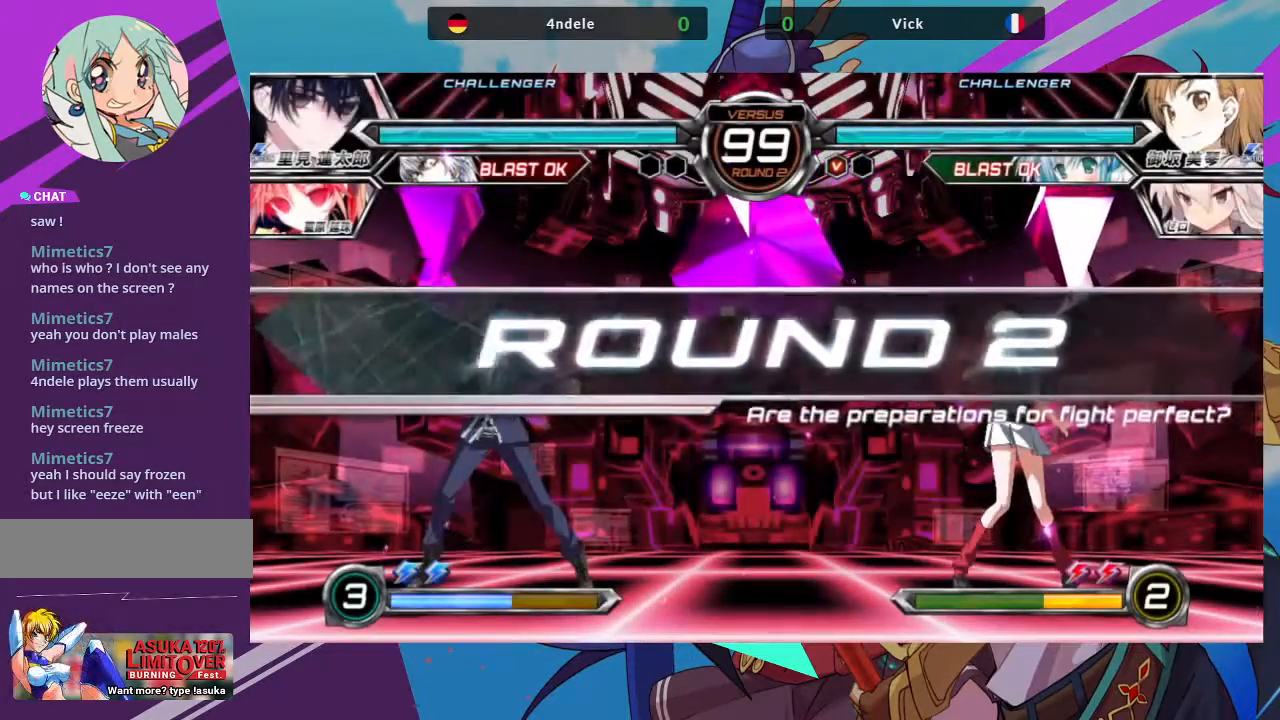
{"dt_ms": 500, "buttons": [], "left_stick": "center", "events": [[133, "SQUARE", "down"], [250, "SQUARE", "up"]]}
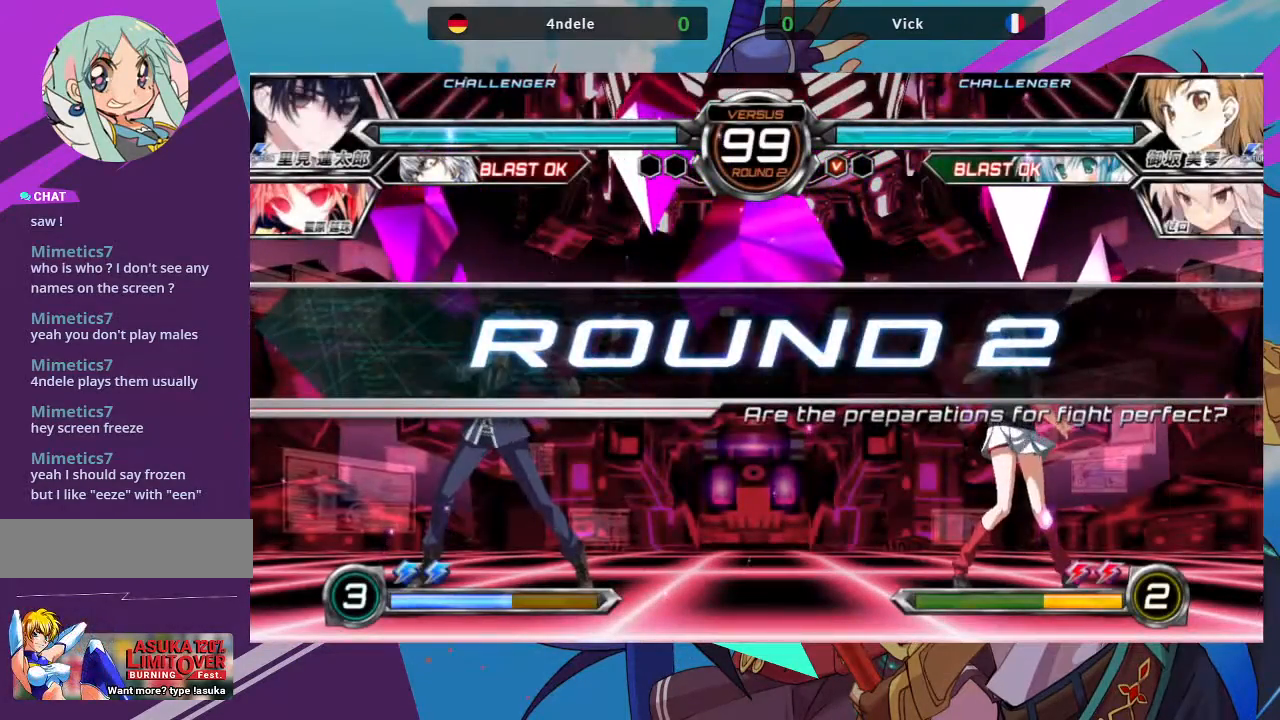
{"dt_ms": 500, "buttons": [], "left_stick": "center", "events": []}
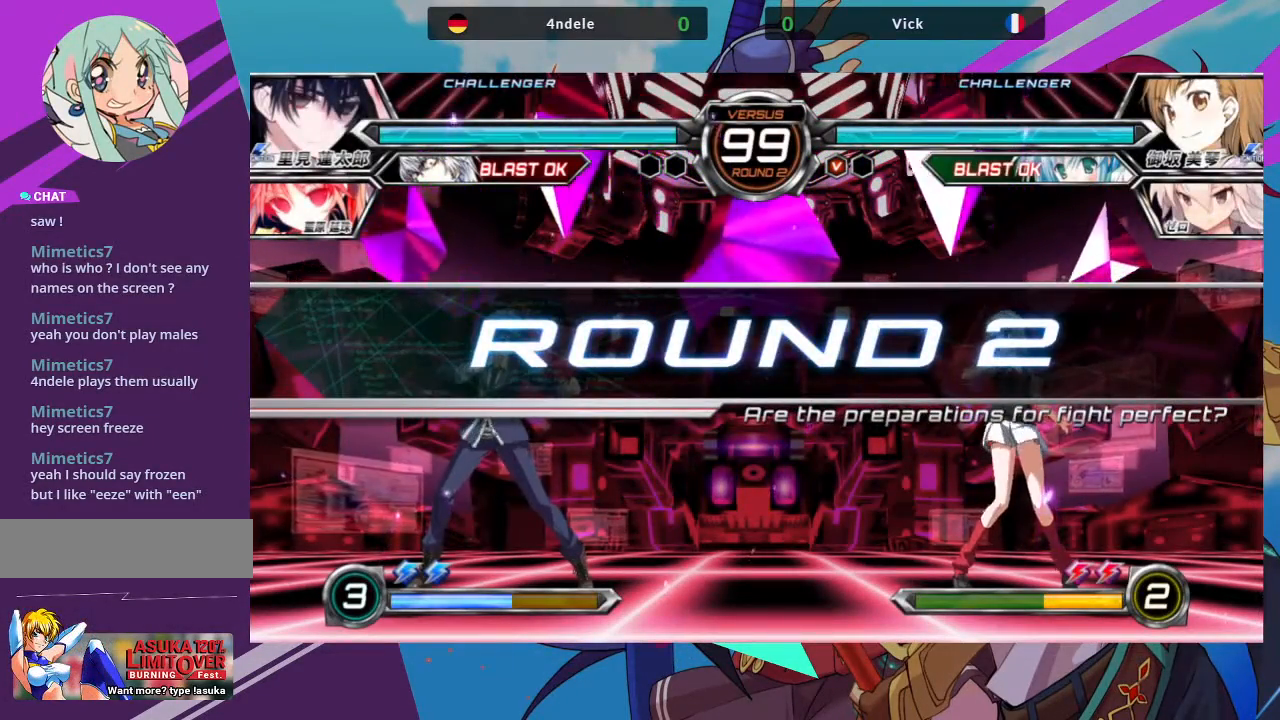
{"dt_ms": 500, "buttons": [], "left_stick": "center", "events": []}
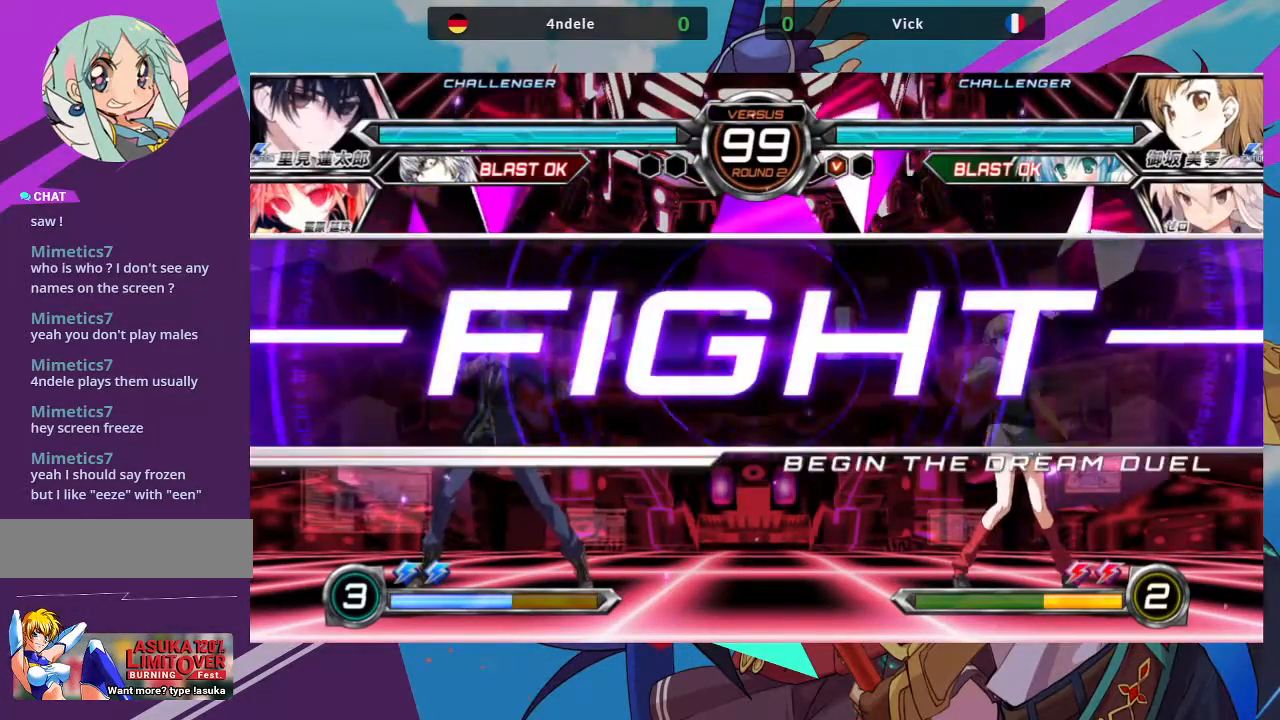
{"dt_ms": 500, "buttons": [], "left_stick": "right", "events": [[483, "left_stick", "right"]]}
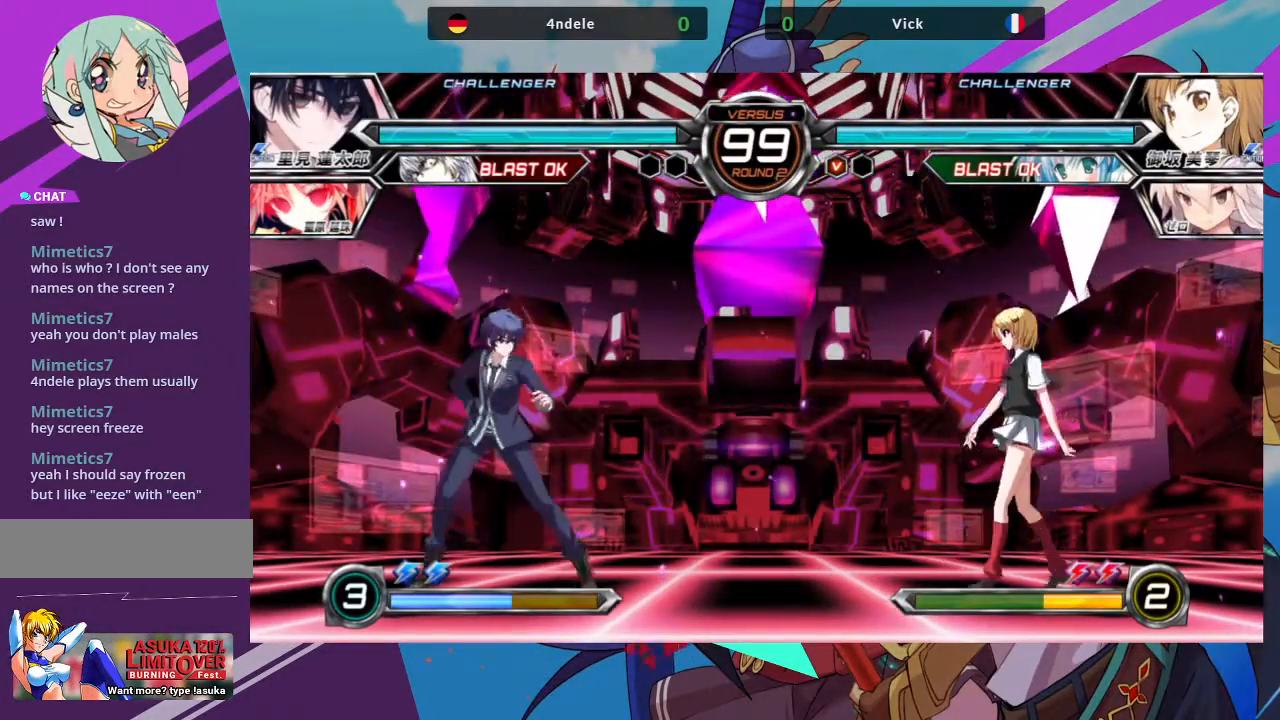
{"dt_ms": 500, "buttons": [], "left_stick": "right", "events": []}
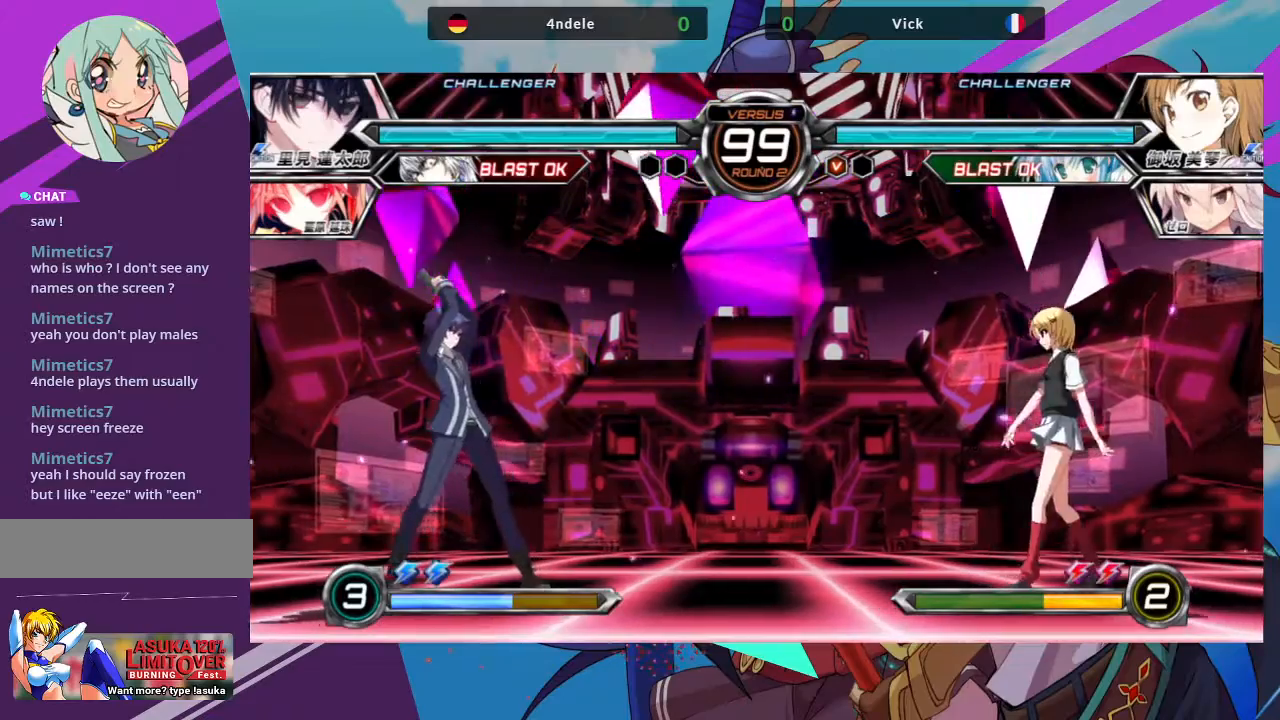
{"dt_ms": 500, "buttons": [], "left_stick": "left", "events": [[33, "left_stick", "center"], [83, "left_stick", "left"], [167, "left_stick", "center"], [233, "left_stick", "left"]]}
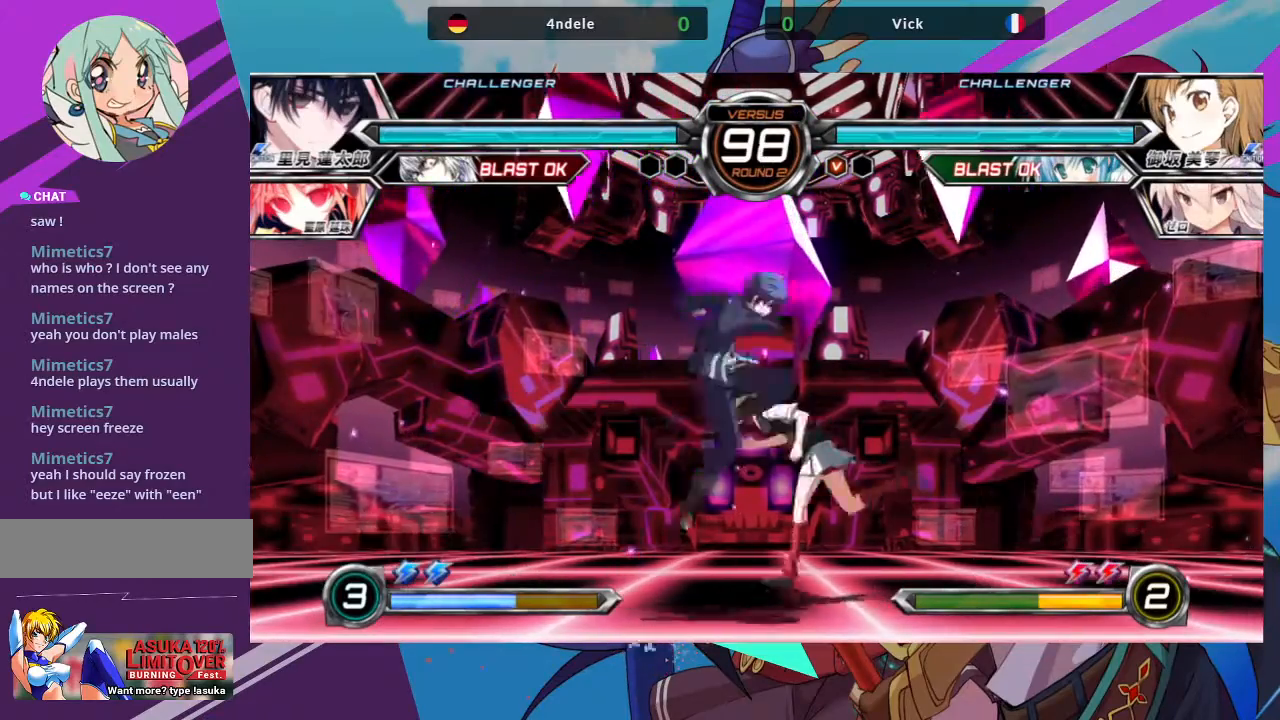
{"dt_ms": 500, "buttons": [], "left_stick": "down-right", "events": [[100, "left_stick", "down"], [117, "SQUARE", "down"], [150, "left_stick", "down-right"], [267, "SQUARE", "up"]]}
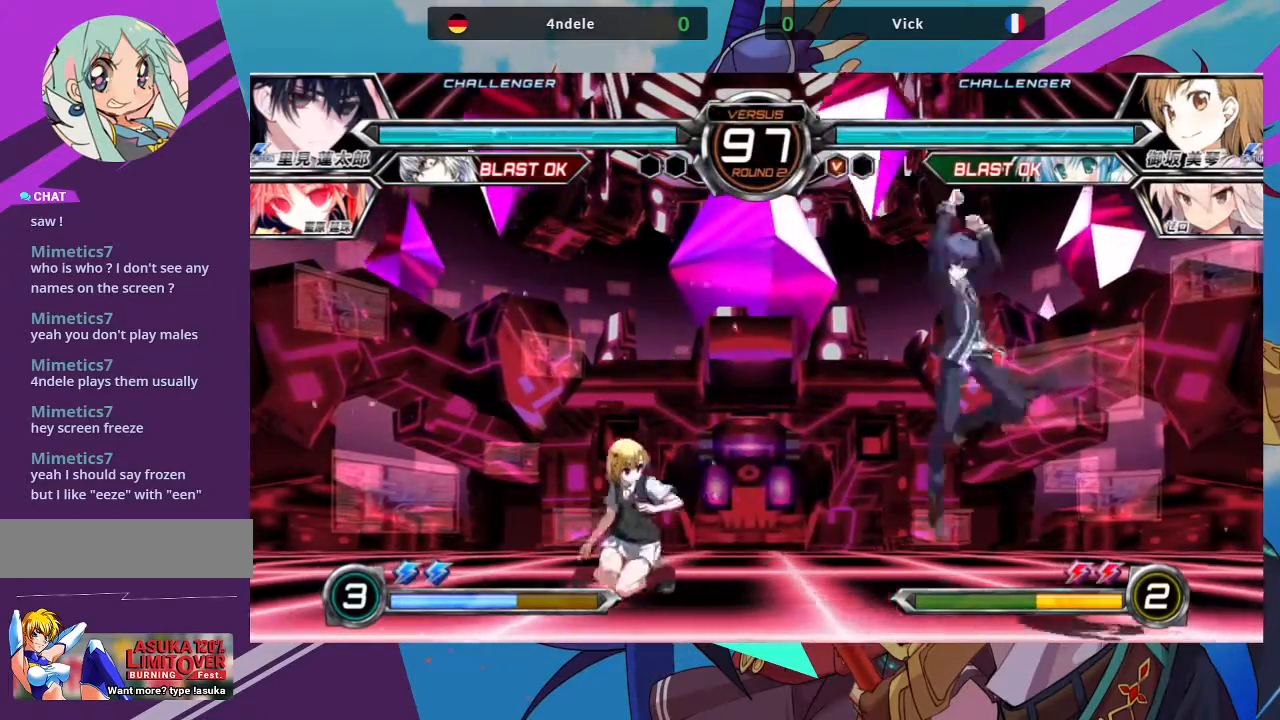
{"dt_ms": 1000, "buttons": [], "left_stick": "center"}
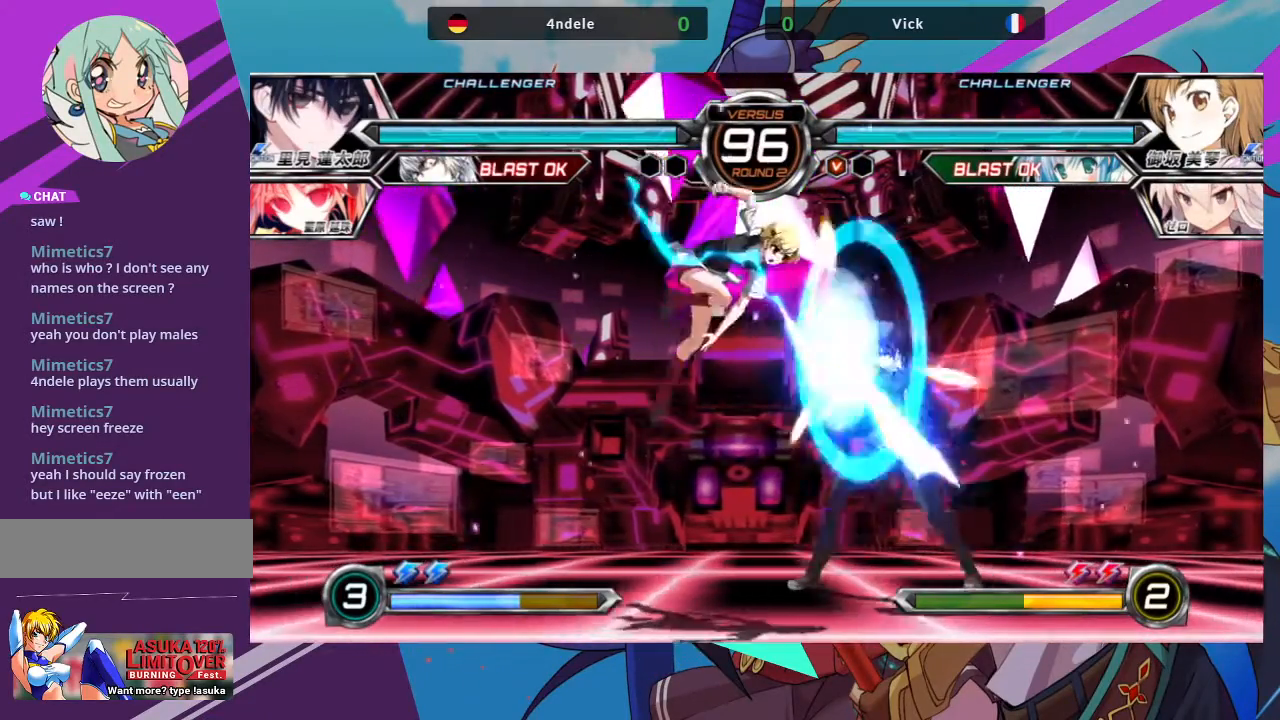
{"dt_ms": 500, "buttons": ["TRIANGLE"], "left_stick": "center", "events": [[67, "left_stick", "down"], [117, "left_stick", "down-left"], [250, "SQUARE", "down"], [367, "SQUARE", "up"], [367, "left_stick", "center"], [433, "TRIANGLE", "down"]]}
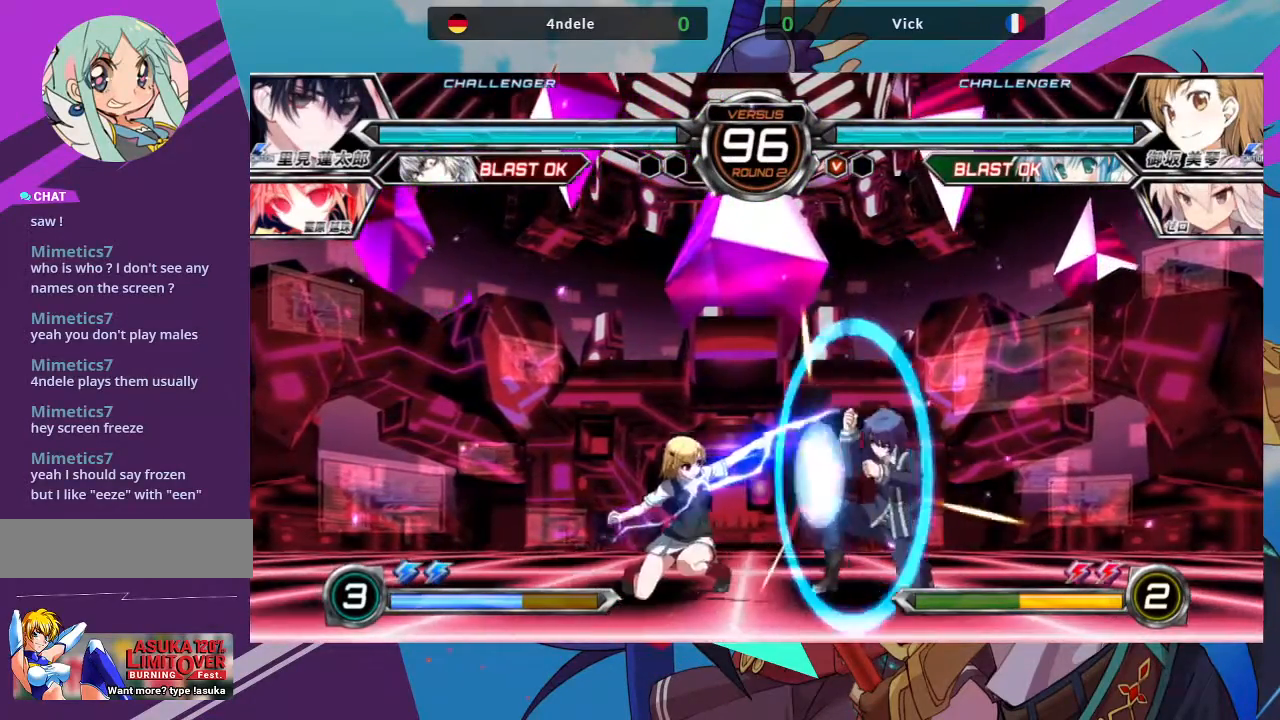
{"dt_ms": 500, "buttons": [], "left_stick": "left", "events": [[67, "TRIANGLE", "up"], [267, "R1", "down"], [383, "R1", "up"], [450, "left_stick", "left"]]}
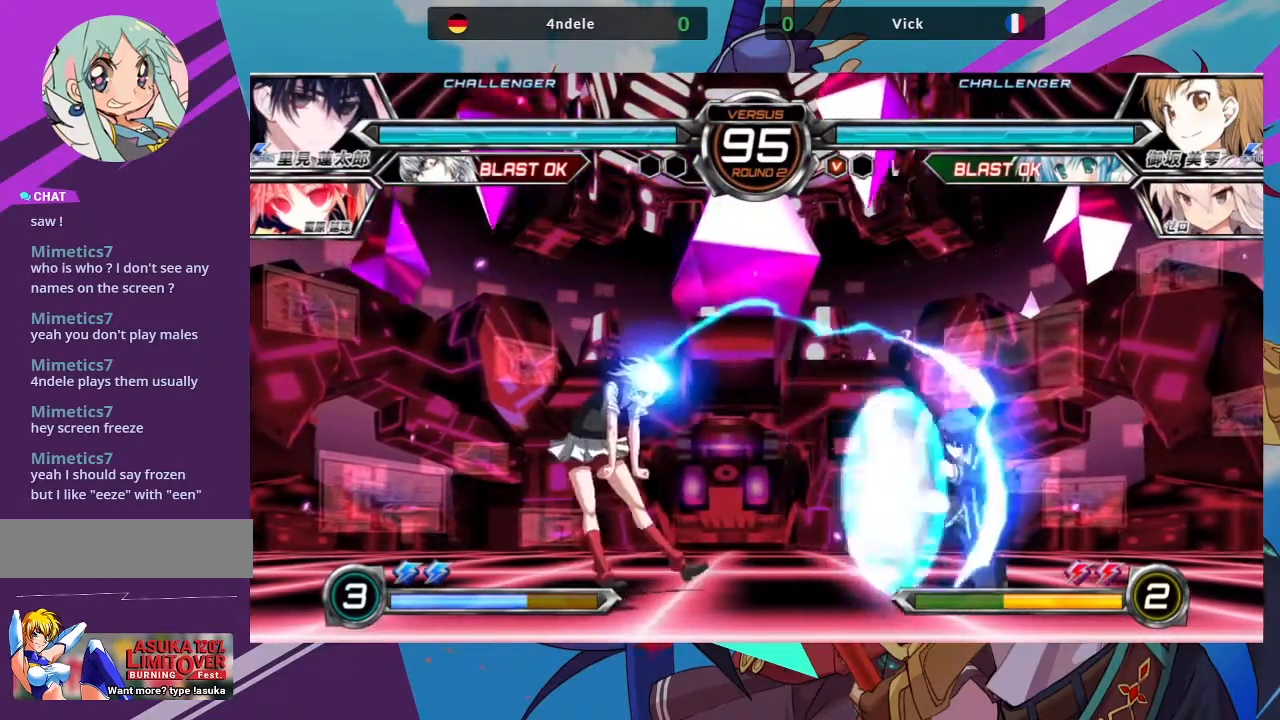
{"dt_ms": 500, "buttons": ["SQUARE"], "left_stick": "center", "events": [[17, "left_stick", "down"], [117, "left_stick", "right"], [133, "SQUARE", "down"], [167, "left_stick", "center"]]}
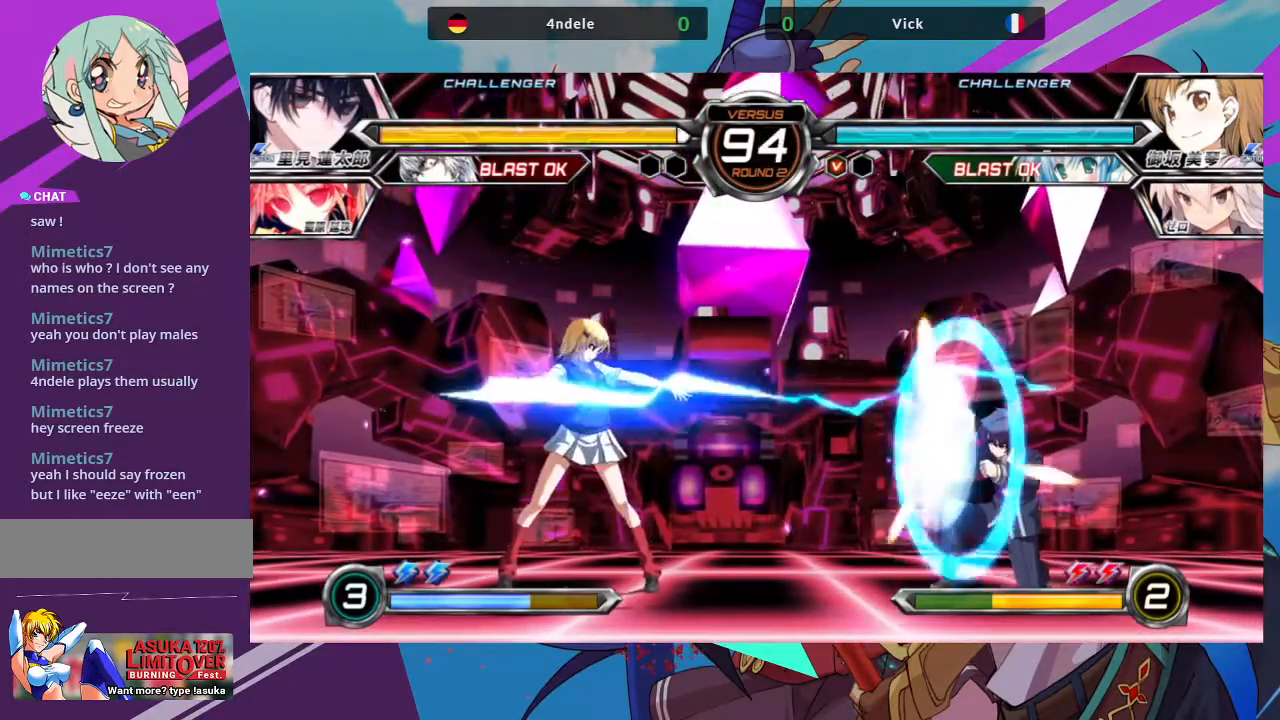
{"dt_ms": 500, "buttons": [], "left_stick": "up-left", "events": [[283, "SQUARE", "up"], [383, "left_stick", "up-left"]]}
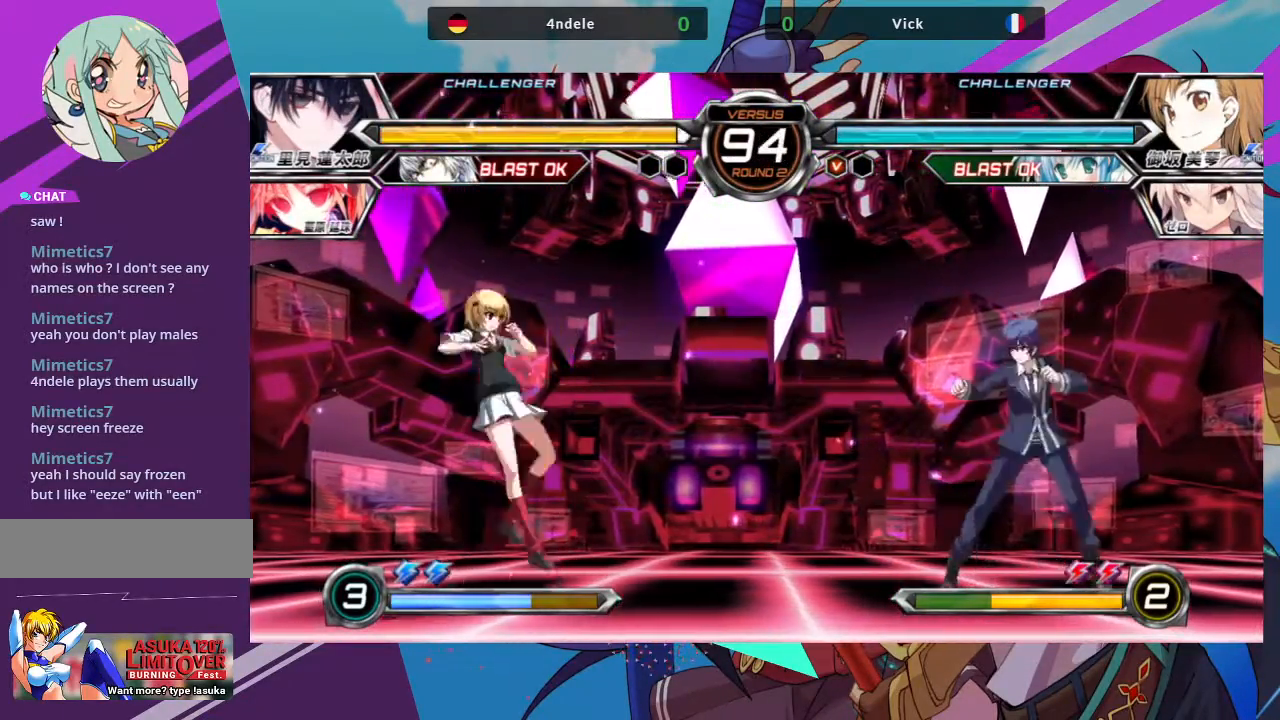
{"dt_ms": 1000, "buttons": [], "left_stick": "down"}
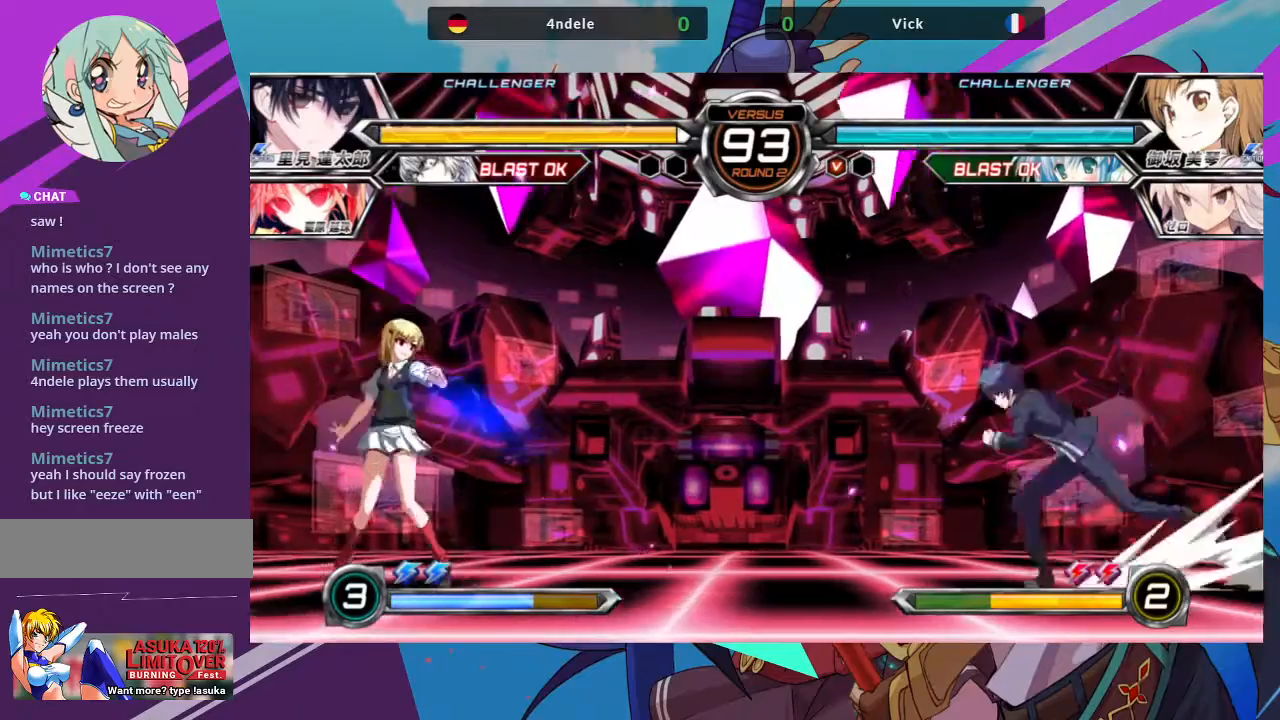
{"dt_ms": 500, "buttons": [], "left_stick": "center"}
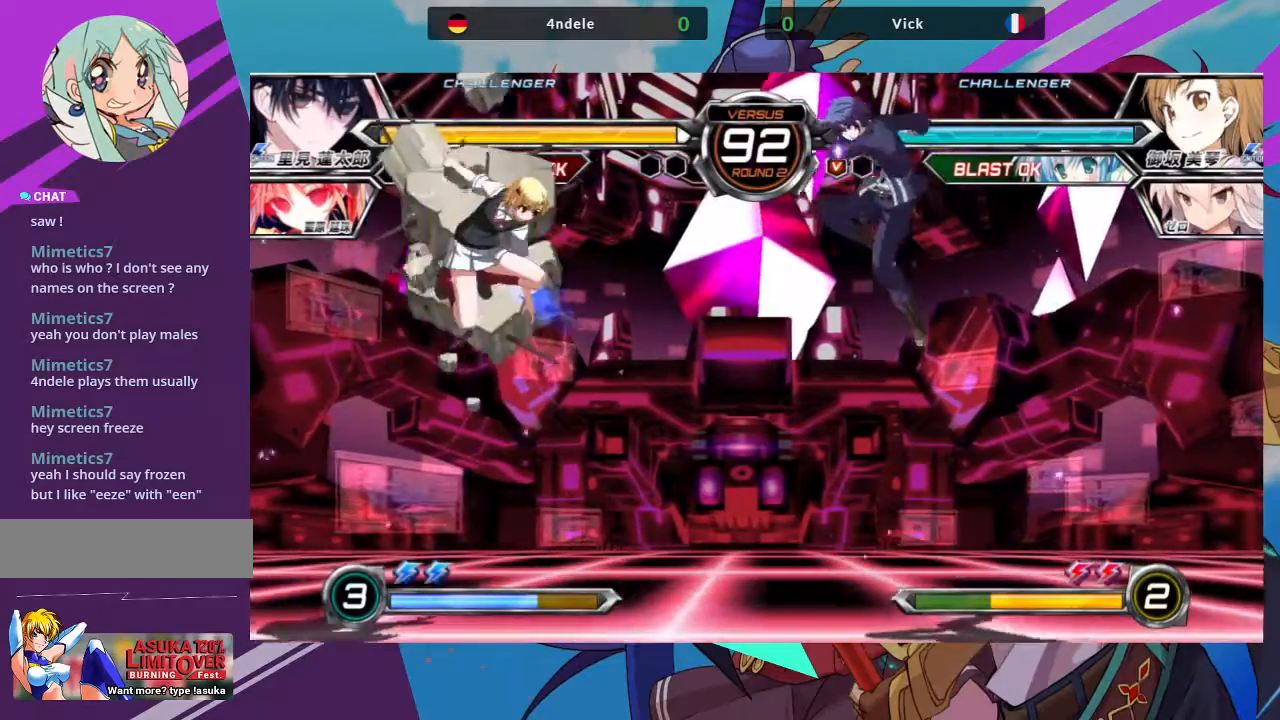
{"dt_ms": 500, "buttons": [], "left_stick": "center"}
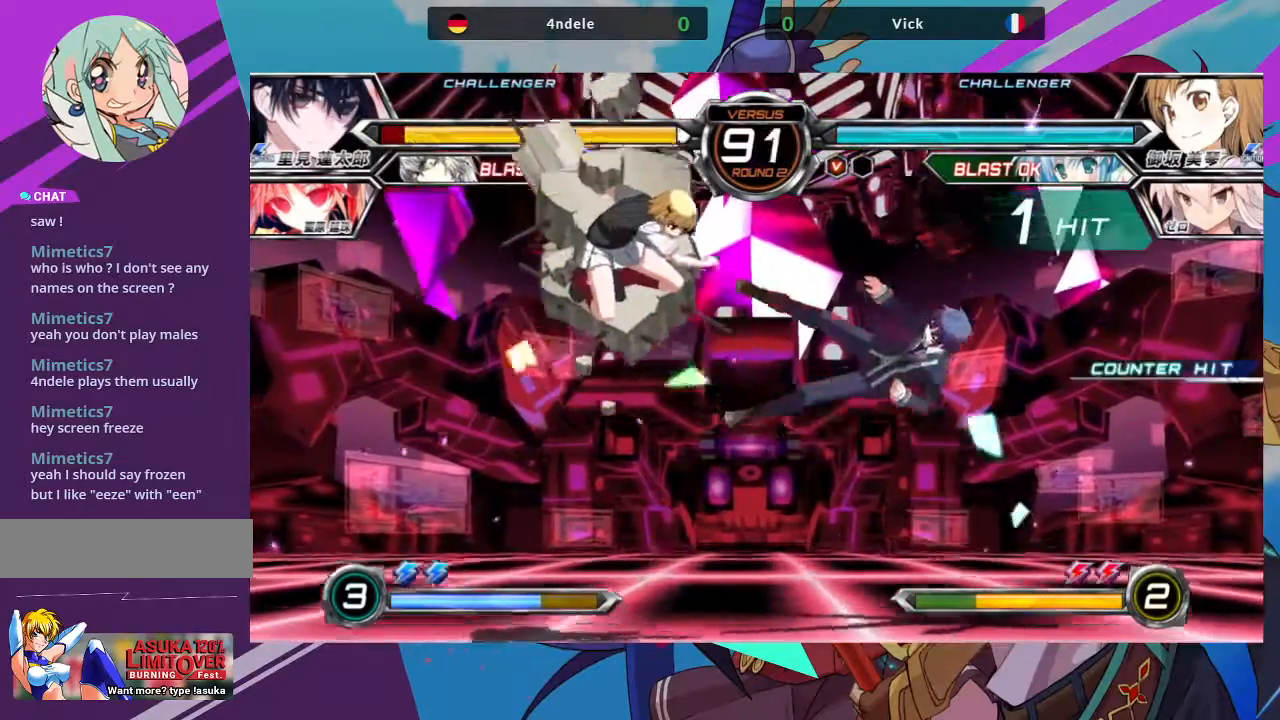
{"dt_ms": 500, "buttons": [], "left_stick": "right", "events": [[200, "left_stick", "right"], [267, "left_stick", "center"], [350, "left_stick", "right"]]}
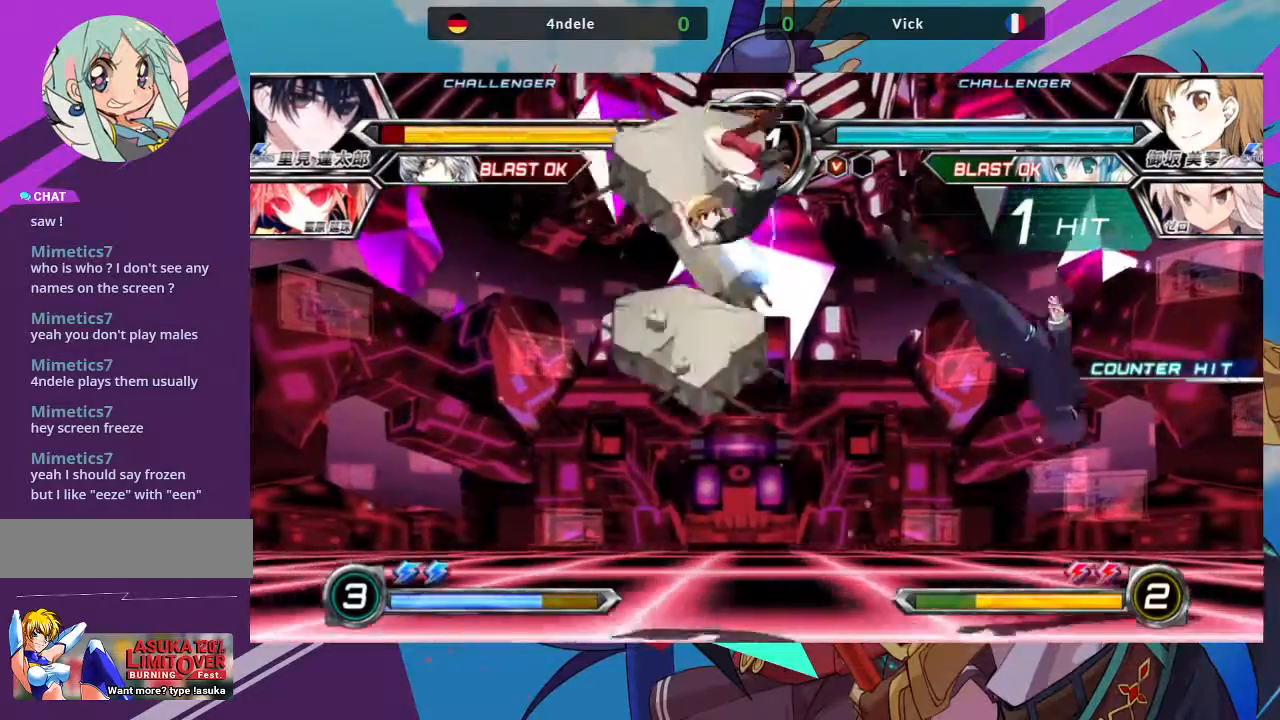
{"dt_ms": 500, "buttons": ["SQUARE"], "left_stick": "center", "events": [[200, "SQUARE", "down"], [267, "left_stick", "center"], [317, "SQUARE", "up"], [417, "SQUARE", "down"]]}
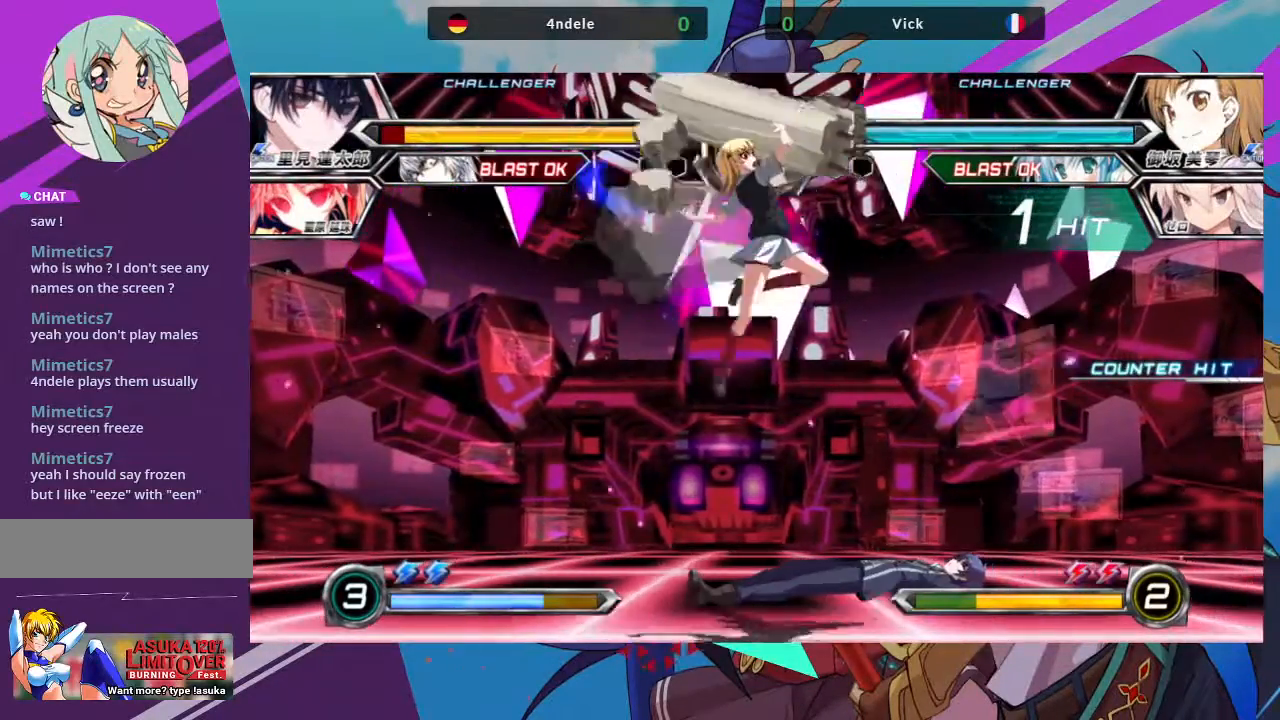
{"dt_ms": 500, "buttons": [], "left_stick": "down-left", "events": [[33, "SQUARE", "up"], [117, "SQUARE", "down"], [217, "SQUARE", "up"], [317, "left_stick", "down"], [350, "SQUARE", "down"], [383, "left_stick", "down-left"], [467, "SQUARE", "up"]]}
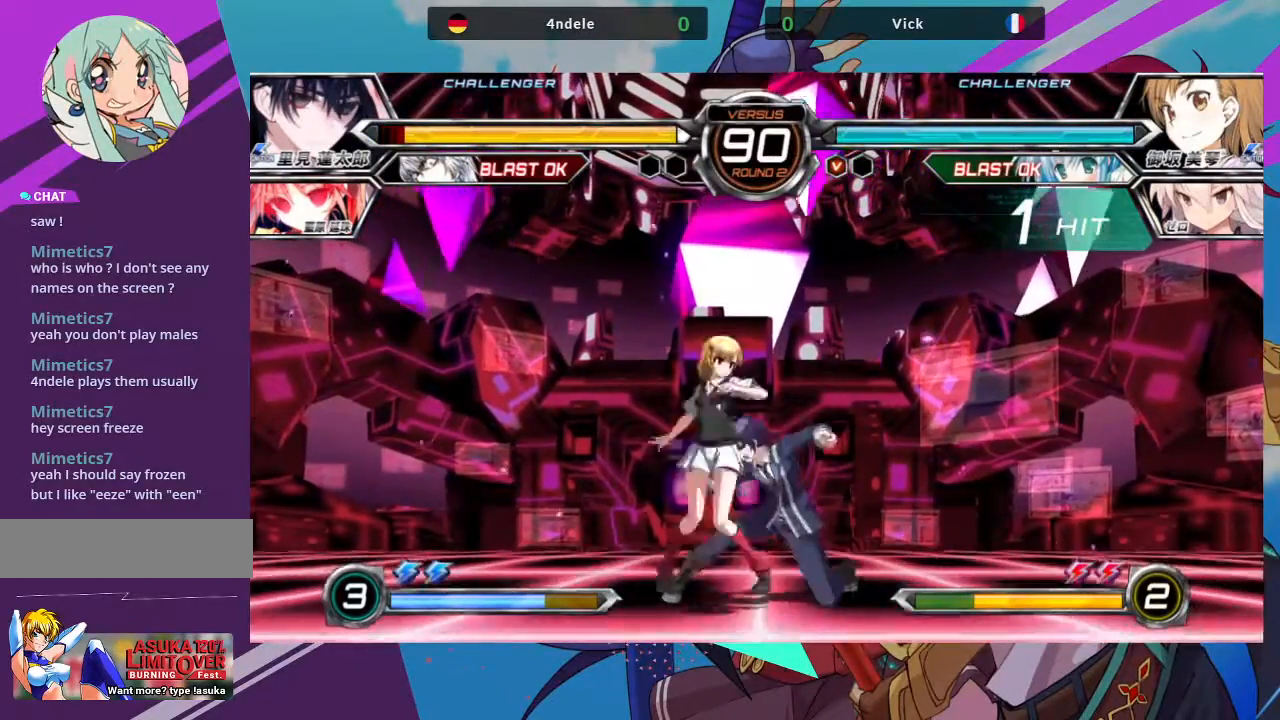
{"dt_ms": 500, "buttons": [], "left_stick": "down-left", "events": [[17, "SQUARE", "down"], [133, "SQUARE", "up"], [183, "SQUARE", "down"], [317, "SQUARE", "up"]]}
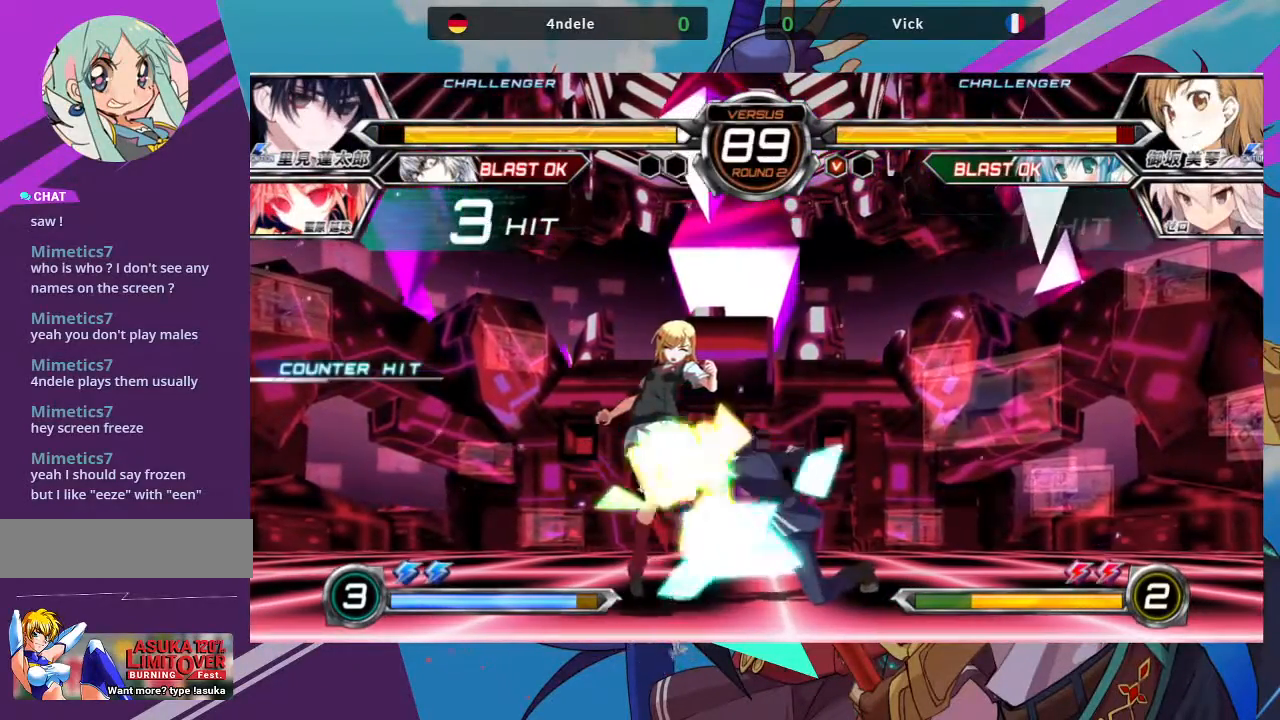
{"dt_ms": 500, "buttons": [], "left_stick": "down-left", "events": []}
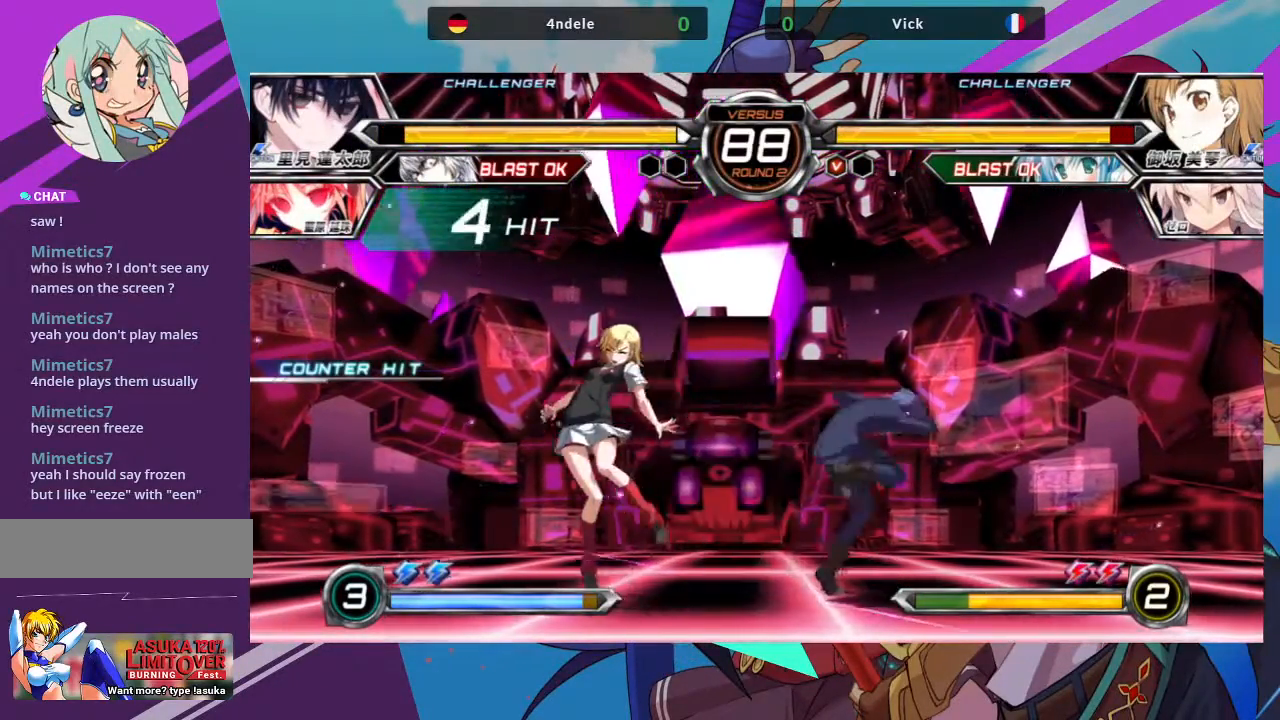
{"dt_ms": 500, "buttons": [], "left_stick": "down-left", "events": []}
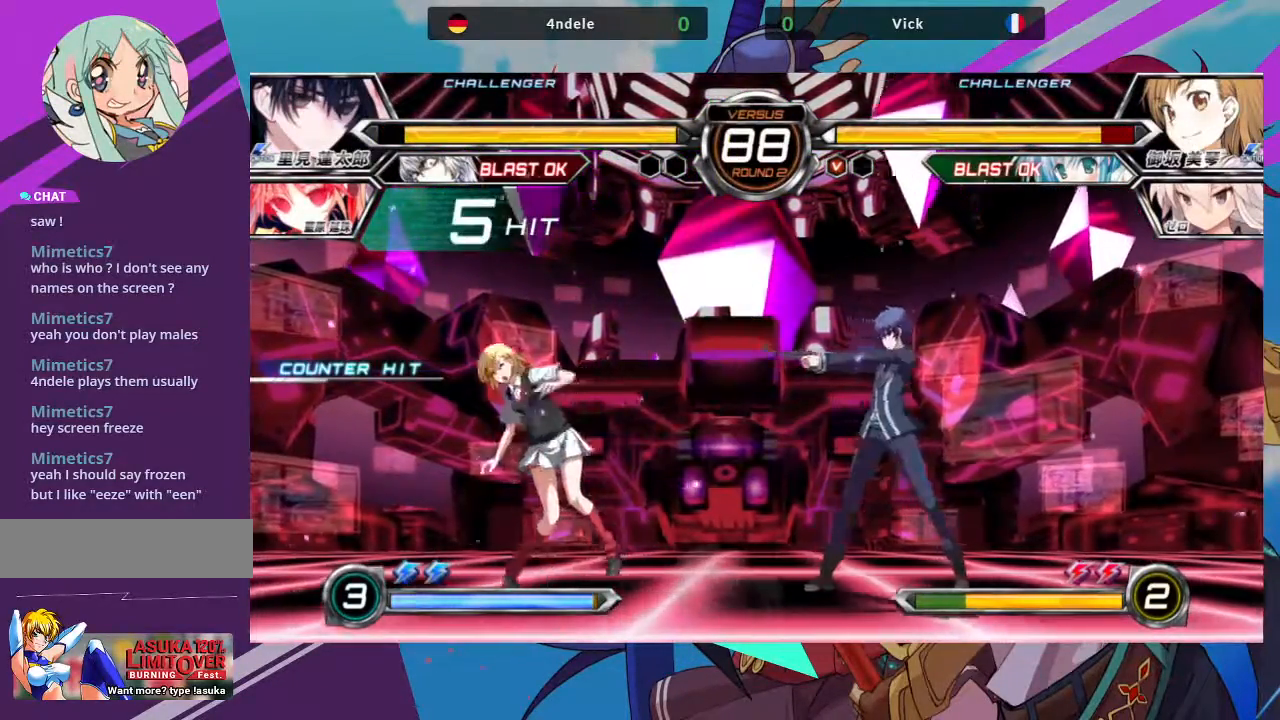
{"dt_ms": 500, "buttons": [], "left_stick": "down-left", "events": []}
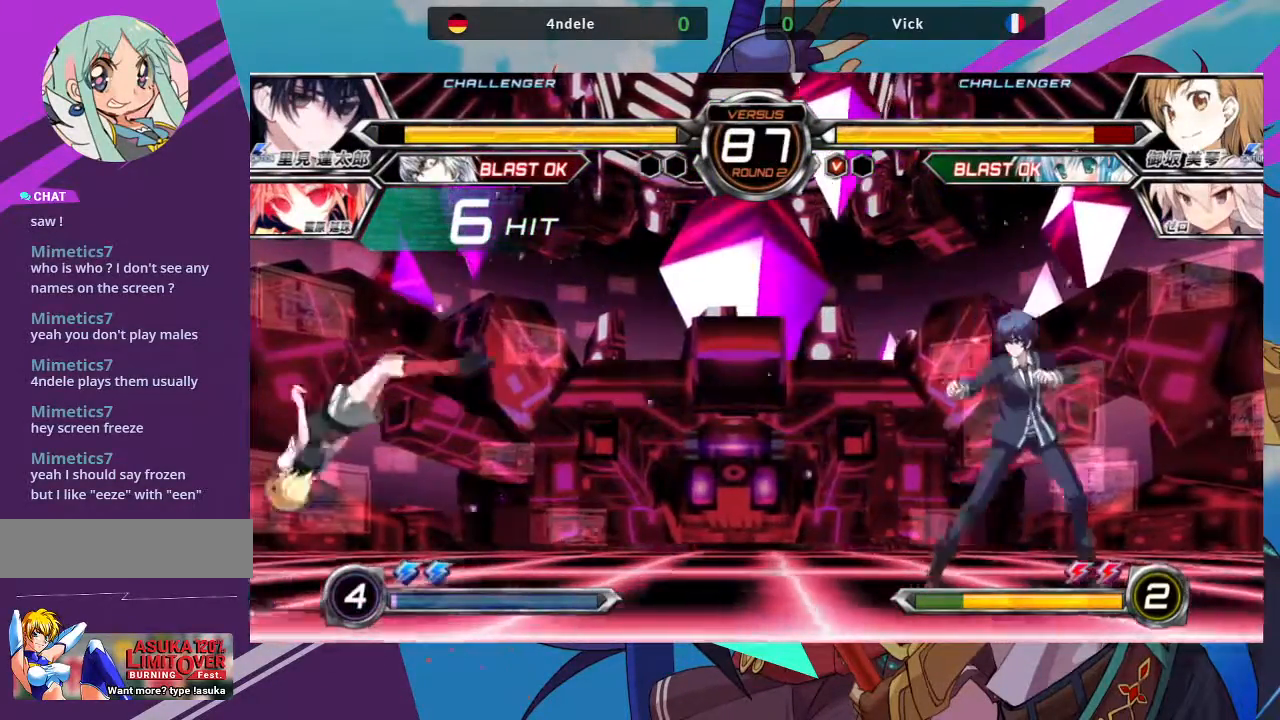
{"dt_ms": 500, "buttons": ["SQUARE"], "left_stick": "down-left", "events": [[167, "SQUARE", "down"]]}